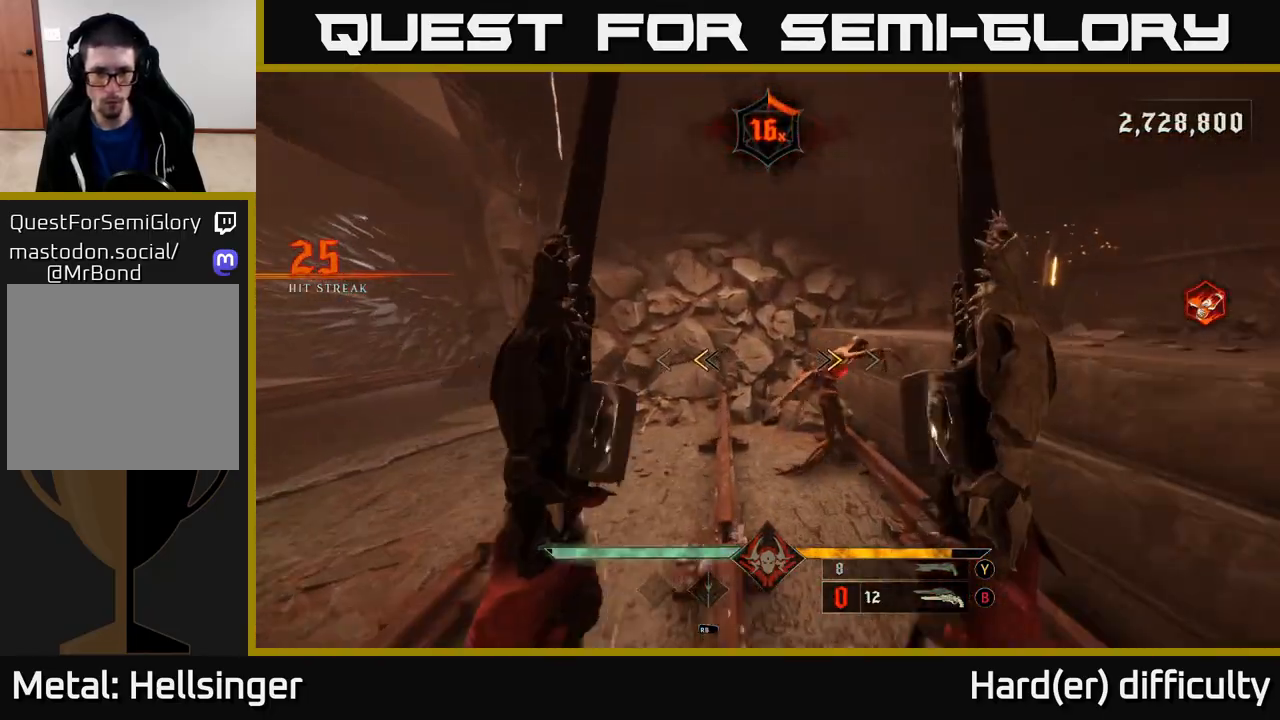
Gameplay with a controller (Xbox layout); each line is a JSON object with the inputs held at the frame after it. "events" lists button and stick changes between this image and that frame as [ms after this image, input, new state], when the widget could be followed in between.
{"buttons": ["L2"], "left_stick": "left", "right_stick": "right", "events": [[100, "X", "down"], [183, "X", "up"], [200, "left_stick", "left"], [283, "right_stick", "right"], [400, "L2", "down"]]}
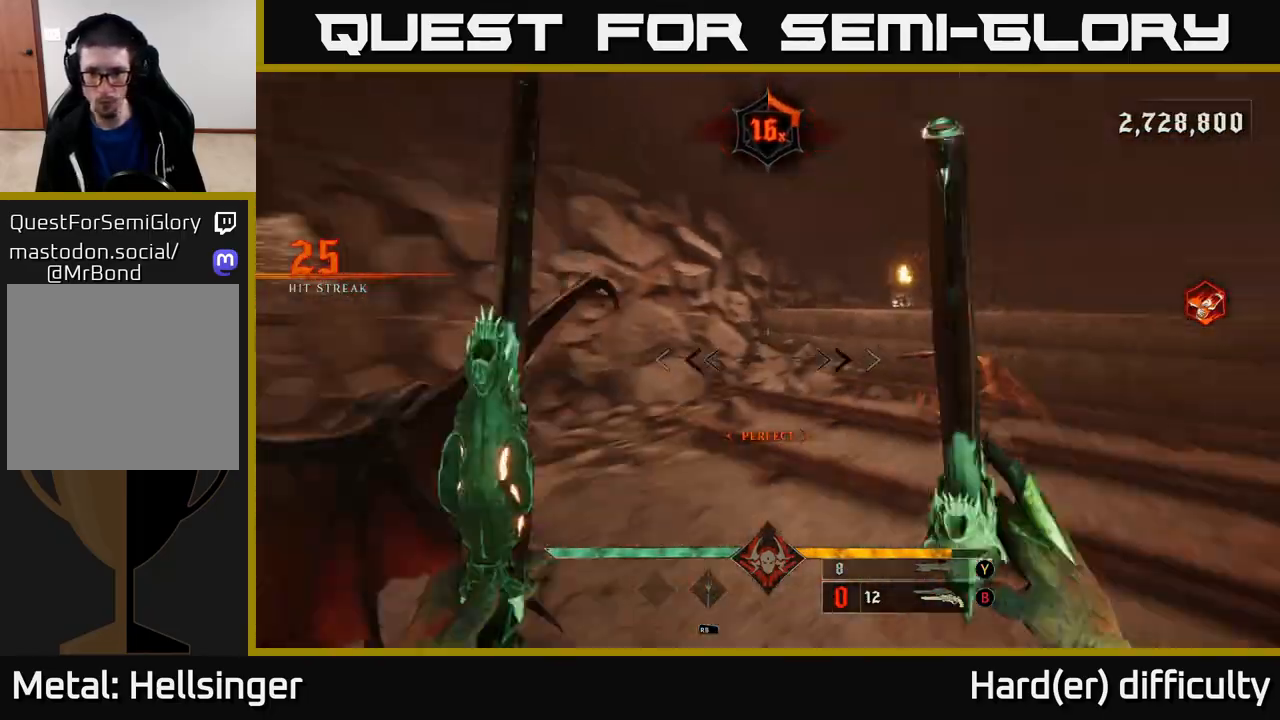
{"buttons": [], "left_stick": "down", "right_stick": "up-right", "events": [[67, "left_stick", "down-left"], [133, "L2", "up"], [167, "right_stick", "down-right"], [283, "right_stick", "center"], [400, "left_stick", "down"], [450, "right_stick", "up-right"]]}
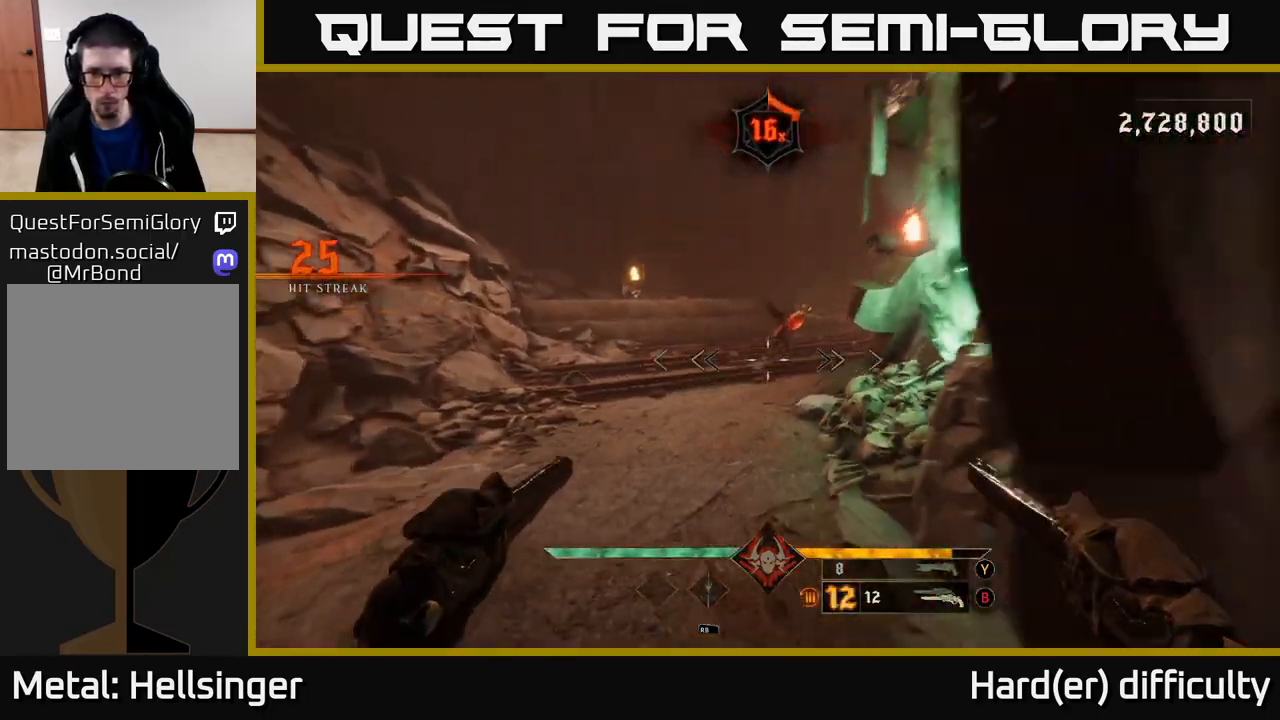
{"buttons": [], "left_stick": "center", "right_stick": "right", "events": [[117, "right_stick", "center"], [133, "left_stick", "left"], [267, "R2", "down"], [283, "left_stick", "center"], [333, "R2", "up"], [483, "right_stick", "right"]]}
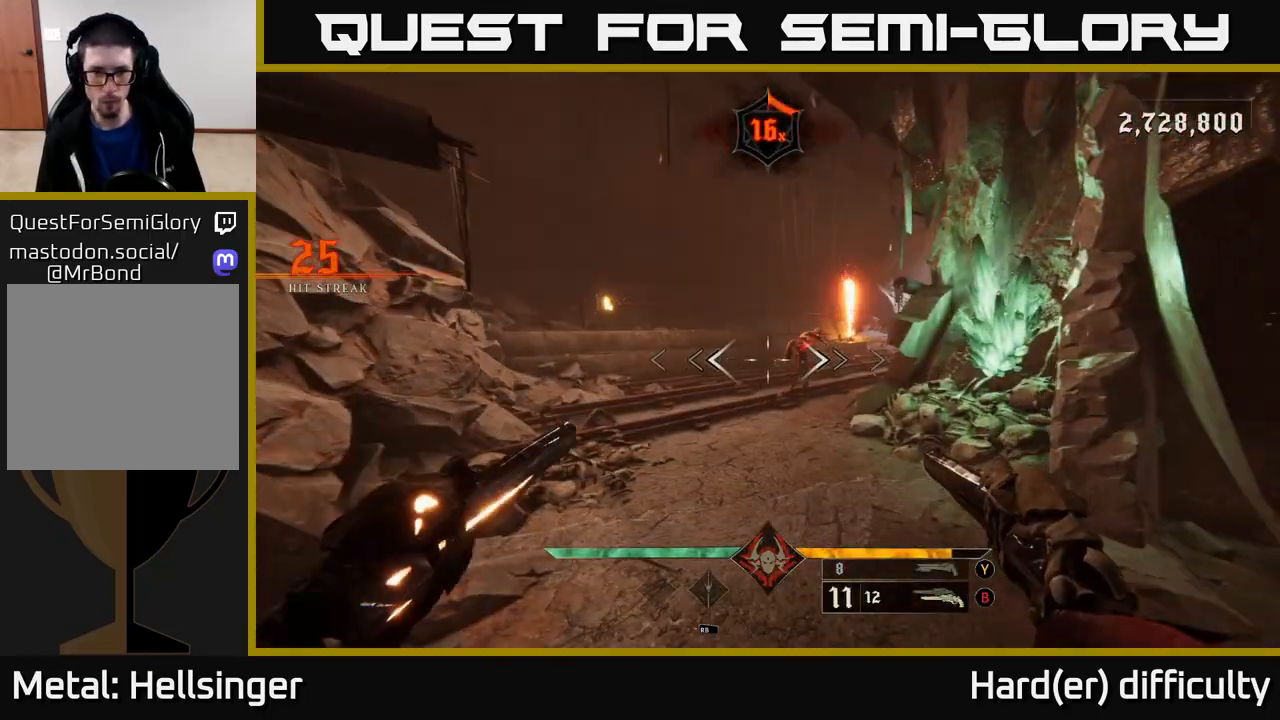
{"buttons": [], "left_stick": "up", "right_stick": "center", "events": [[167, "left_stick", "up-left"], [200, "R2", "down"], [200, "right_stick", "center"], [267, "R2", "up"], [283, "left_stick", "up"]]}
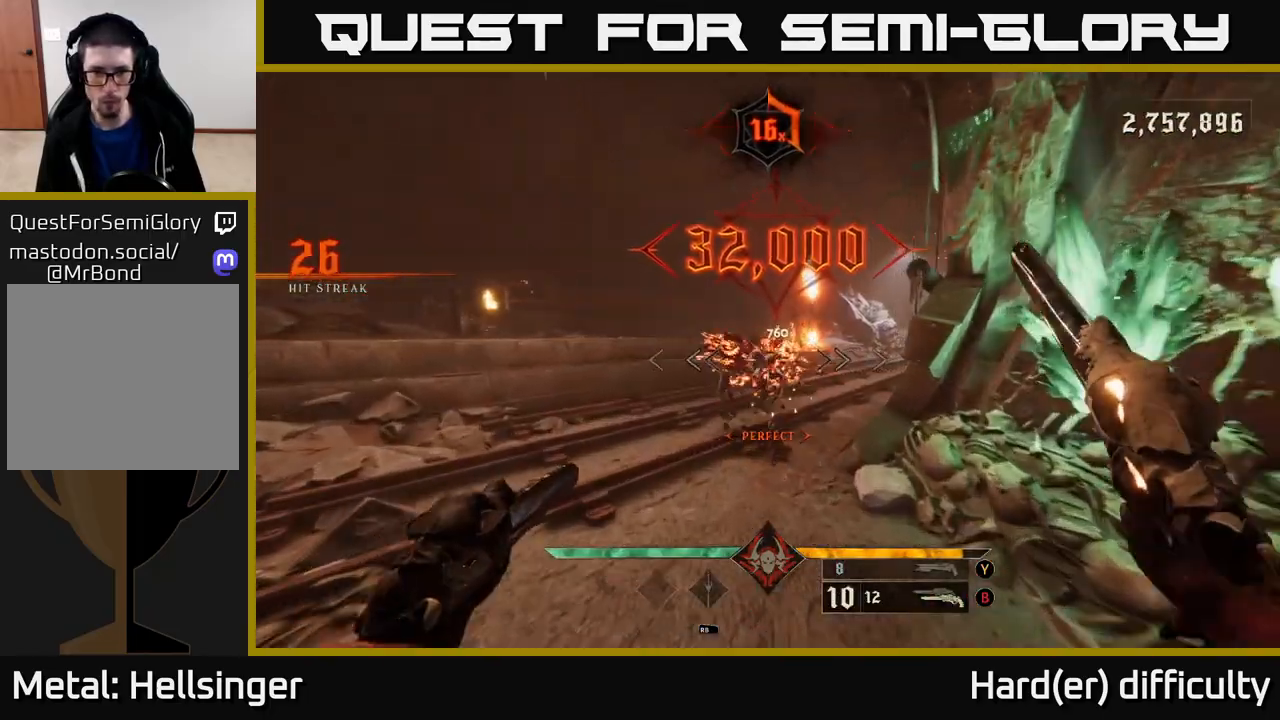
{"buttons": [], "left_stick": "up-left", "right_stick": "center", "events": [[50, "left_stick", "up-left"], [50, "right_stick", "right"], [300, "right_stick", "center"]]}
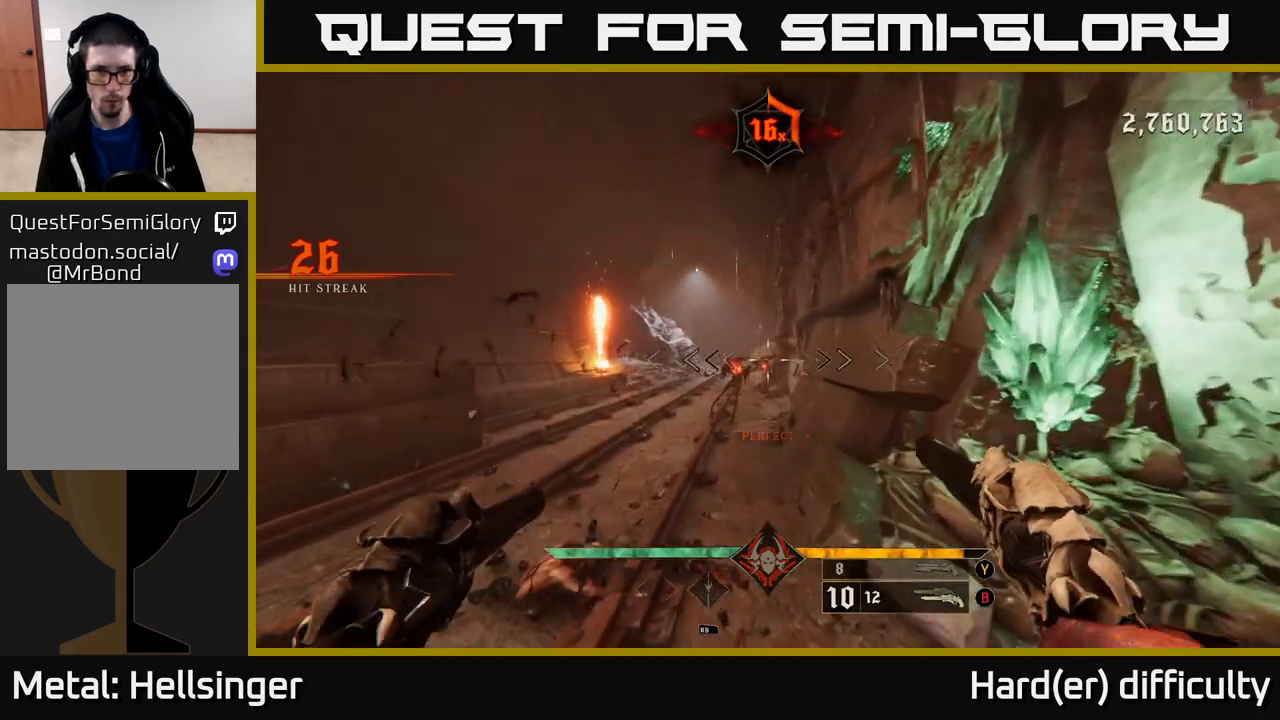
{"buttons": [], "left_stick": "down", "right_stick": "center", "events": [[250, "R2", "down"], [300, "R2", "up"], [300, "left_stick", "down"]]}
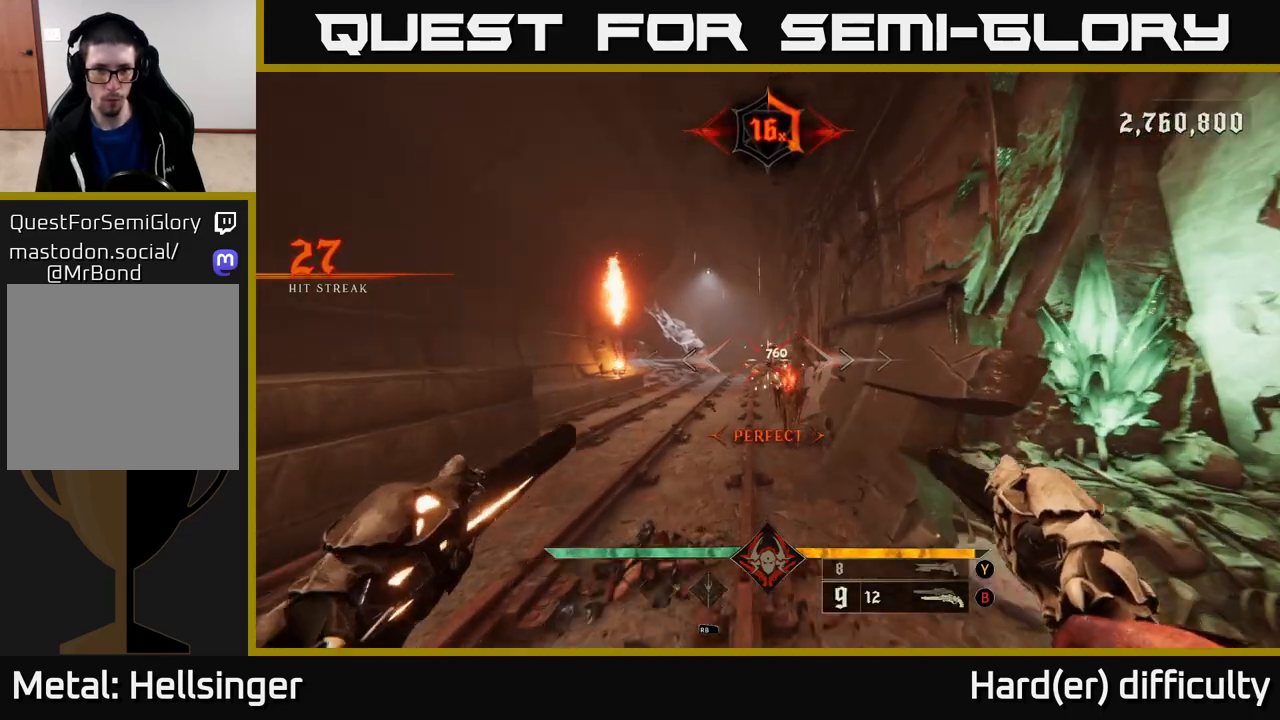
{"buttons": [], "left_stick": "center", "right_stick": "center", "events": [[33, "left_stick", "center"], [200, "right_stick", "down-right"], [250, "left_stick", "left"], [283, "R2", "down"], [300, "right_stick", "center"], [383, "R2", "up"], [400, "left_stick", "center"]]}
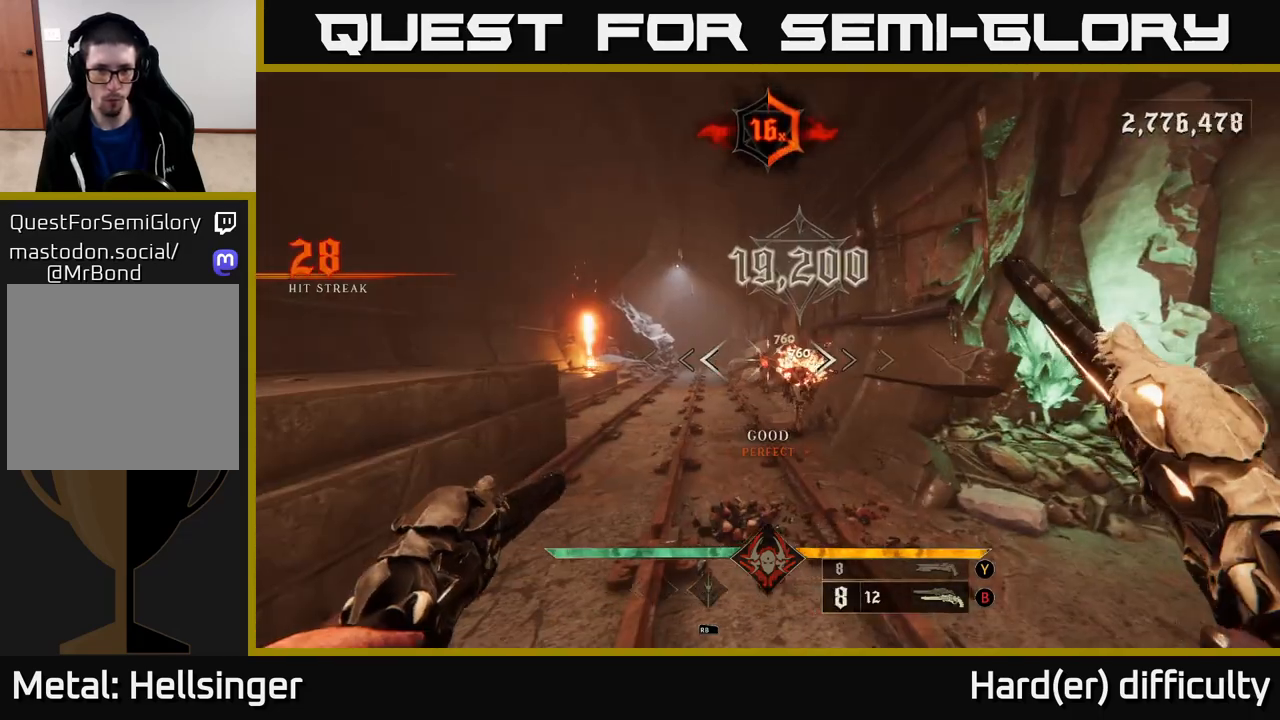
{"buttons": [], "left_stick": "up", "right_stick": "center", "events": [[150, "left_stick", "up"], [283, "R2", "down"], [350, "R2", "up"]]}
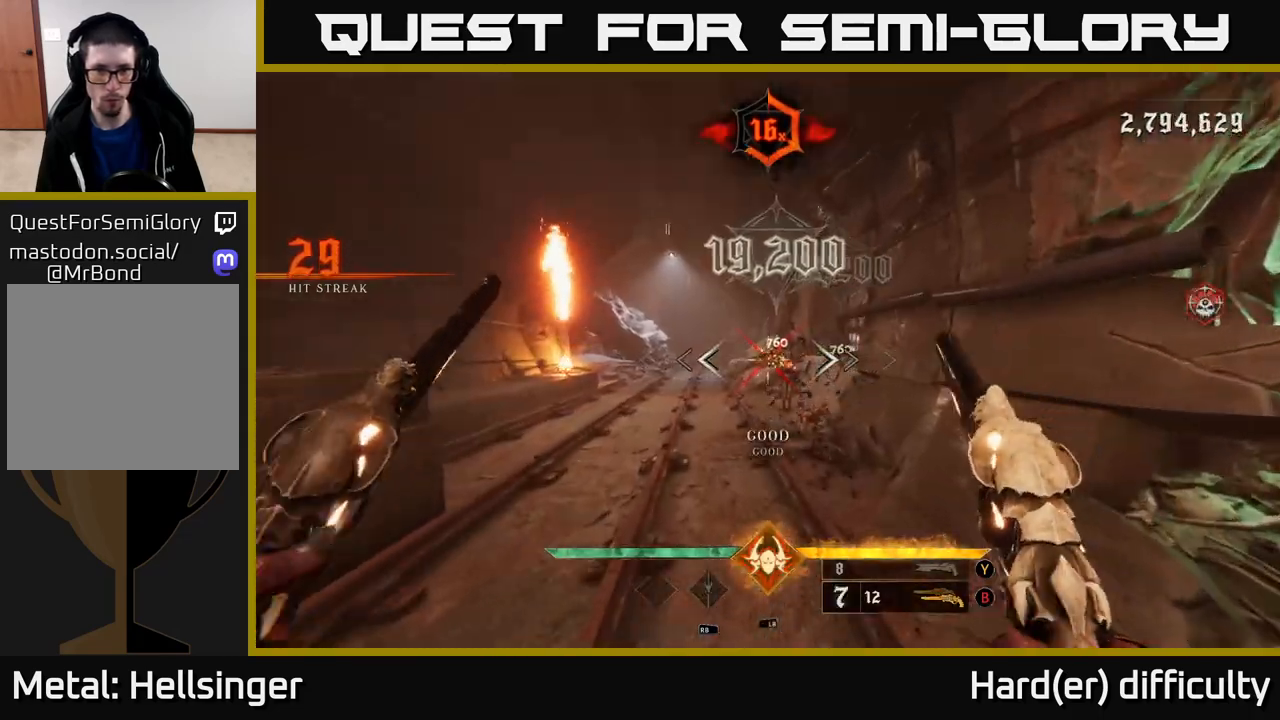
{"buttons": [], "left_stick": "up-left", "right_stick": "right", "events": [[350, "right_stick", "right"], [383, "left_stick", "up-left"]]}
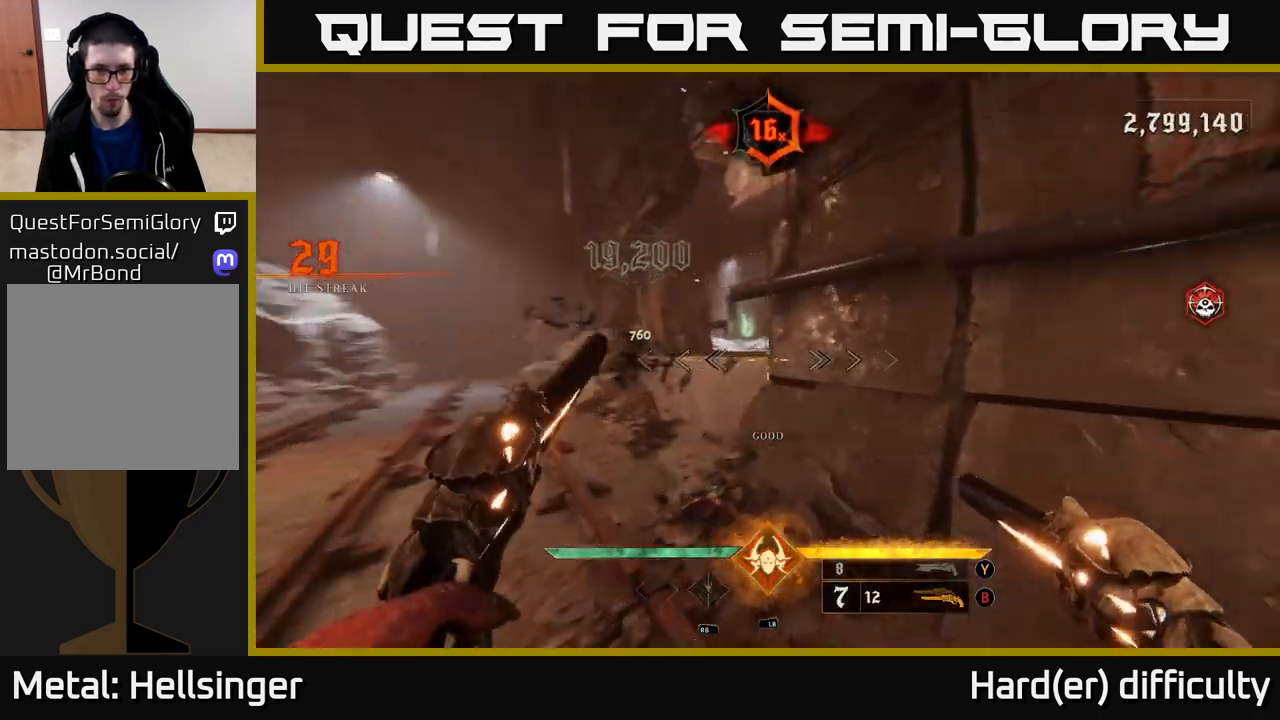
{"buttons": ["L2"], "left_stick": "up-right", "right_stick": "center", "events": [[117, "left_stick", "down-left"], [267, "left_stick", "down-right"], [433, "left_stick", "up-right"], [467, "right_stick", "center"], [483, "L2", "down"]]}
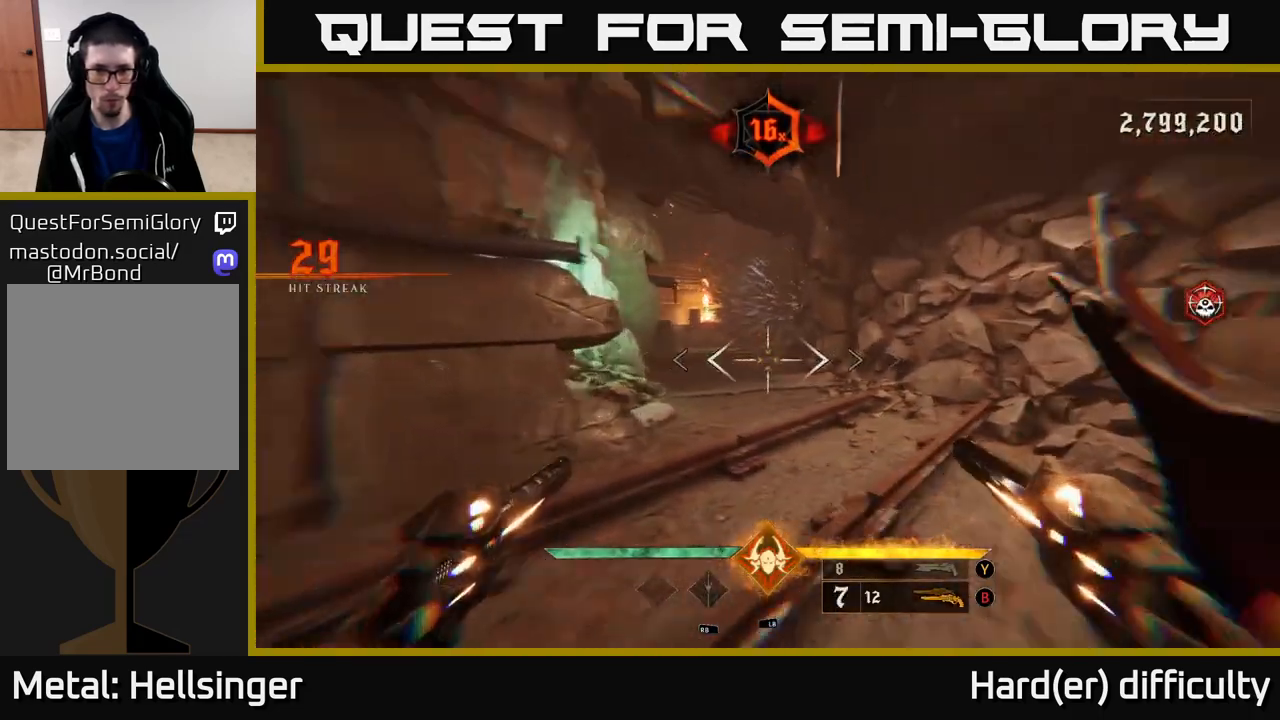
{"buttons": [], "left_stick": "up", "right_stick": "center", "events": [[117, "L2", "up"], [217, "right_stick", "left"], [283, "left_stick", "up"], [467, "right_stick", "center"]]}
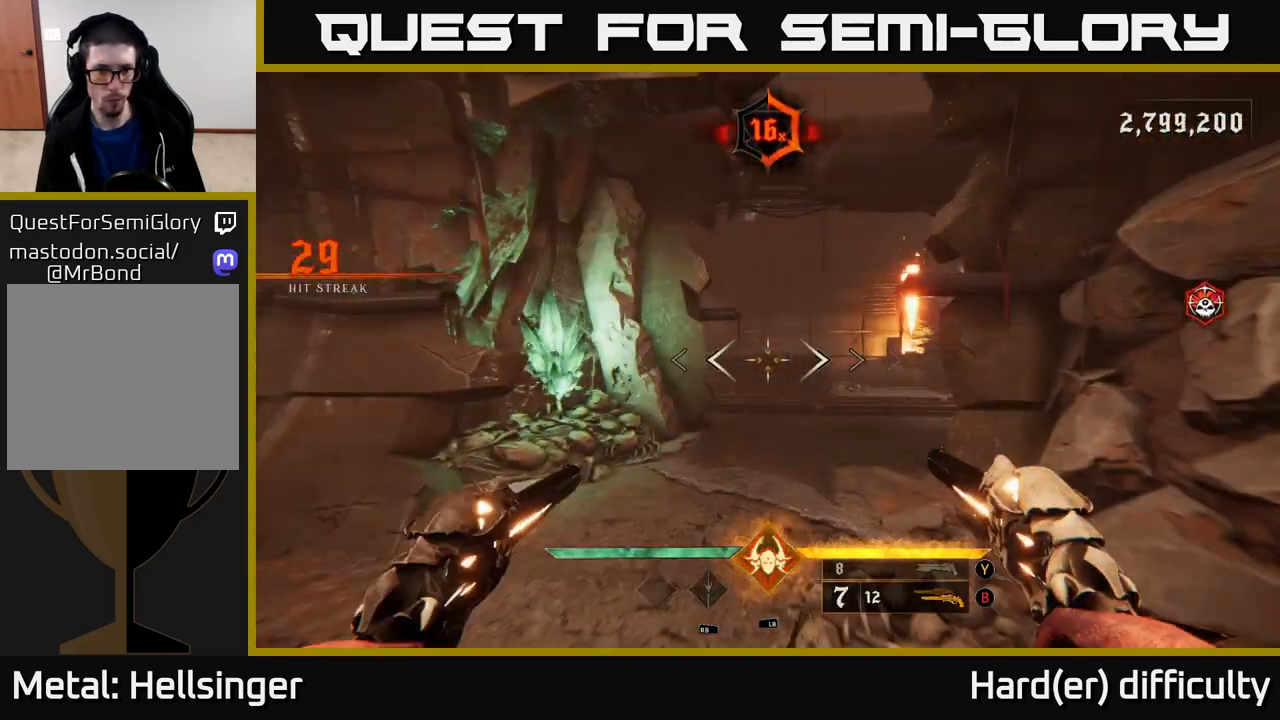
{"buttons": ["A"], "left_stick": "up", "right_stick": "center", "events": [[17, "L2", "down"], [133, "L2", "up"], [200, "right_stick", "right"], [317, "right_stick", "center"], [450, "A", "down"]]}
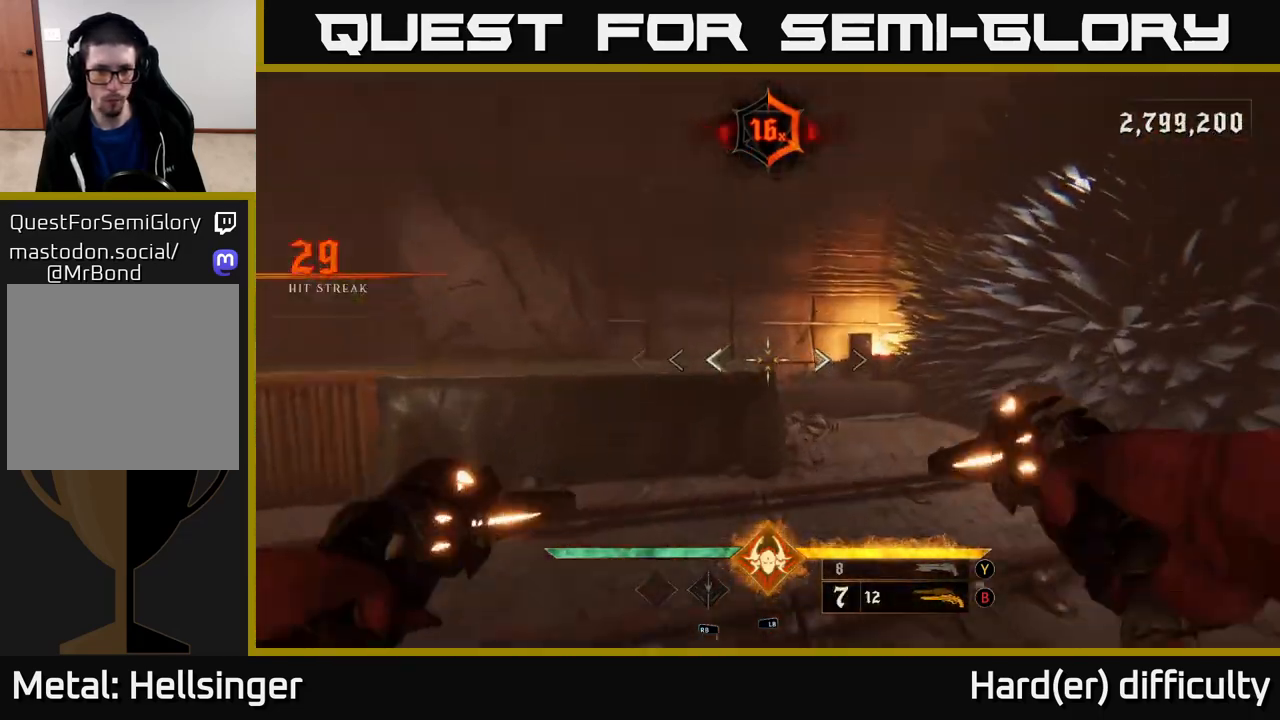
{"buttons": ["L2"], "left_stick": "up", "right_stick": "left", "events": [[50, "A", "up"], [83, "left_stick", "up-left"], [133, "right_stick", "left"], [383, "left_stick", "up"], [500, "L2", "down"]]}
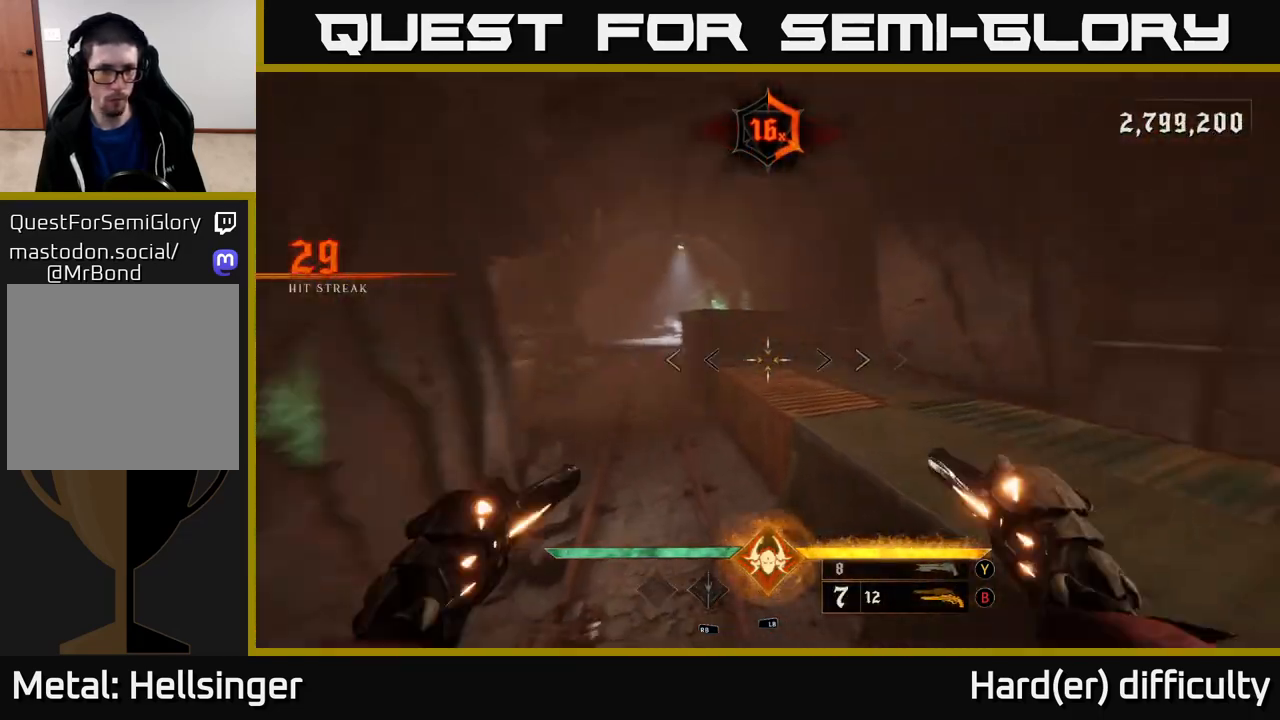
{"buttons": [], "left_stick": "down-right", "right_stick": "left", "events": [[133, "L2", "up"], [133, "right_stick", "center"], [167, "left_stick", "up-right"], [317, "left_stick", "up"], [333, "right_stick", "left"], [450, "left_stick", "down-right"]]}
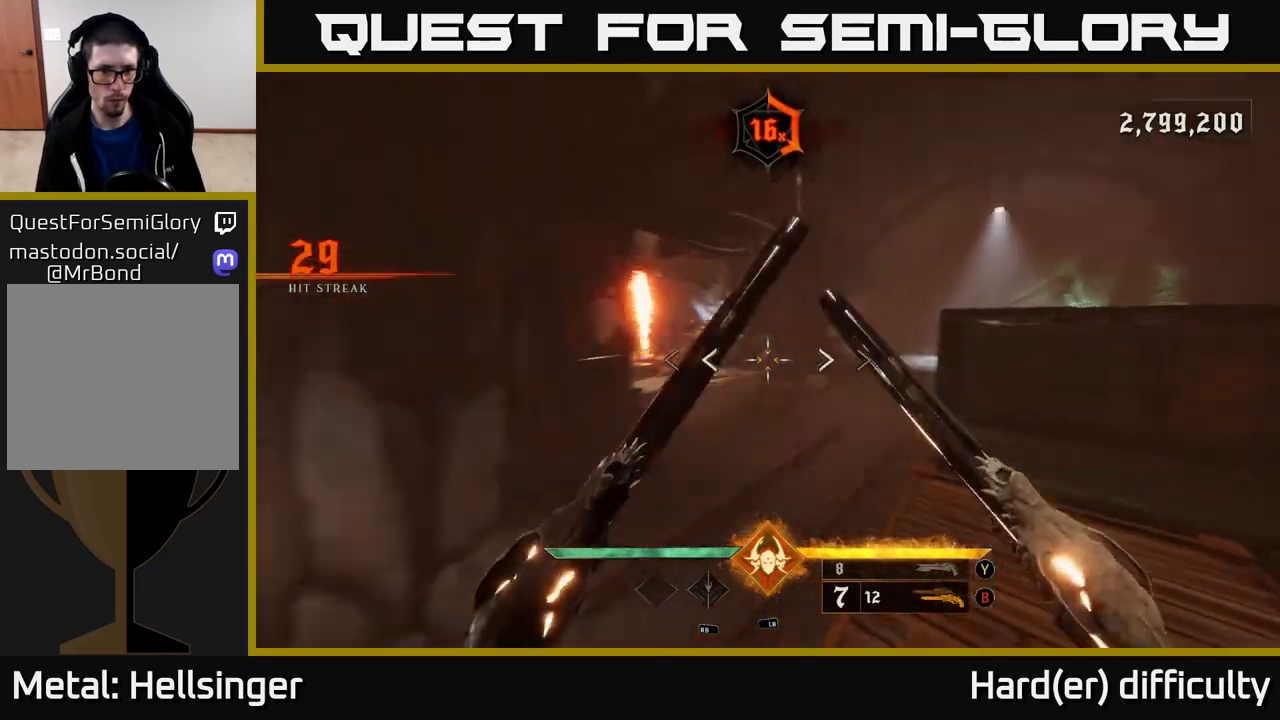
{"buttons": [], "left_stick": "up-right", "right_stick": "center", "events": [[50, "left_stick", "center"], [133, "left_stick", "right"], [150, "right_stick", "center"], [283, "left_stick", "up-right"]]}
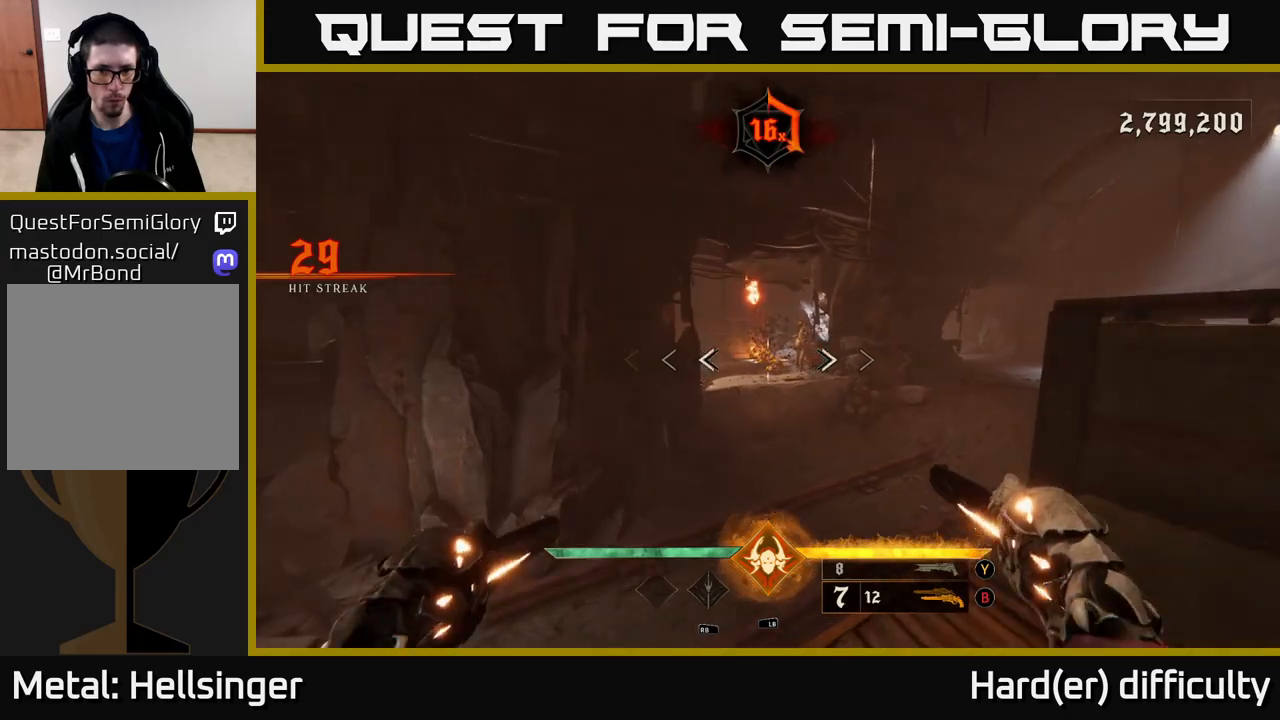
{"buttons": [], "left_stick": "center", "right_stick": "center", "events": [[50, "R2", "down"], [83, "left_stick", "up"], [117, "R2", "up"], [250, "left_stick", "center"]]}
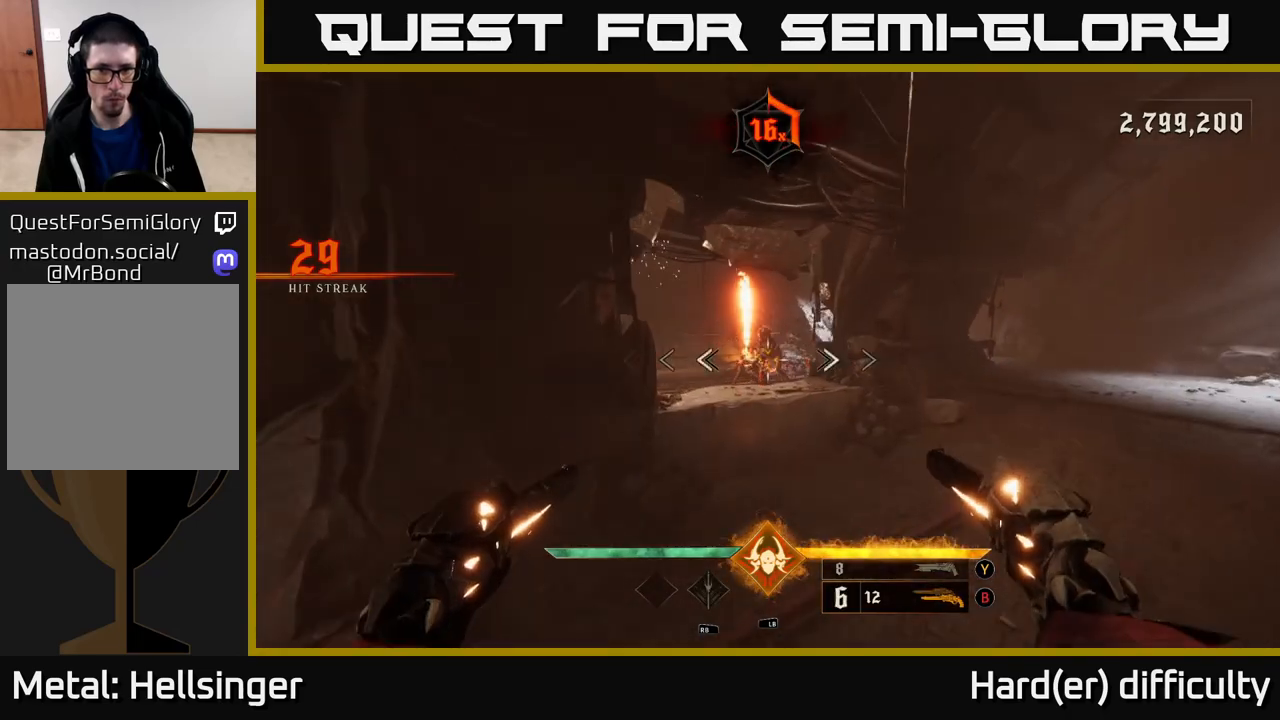
{"buttons": [], "left_stick": "up-right", "right_stick": "center", "events": [[33, "right_stick", "down-left"], [50, "R2", "down"], [83, "right_stick", "center"], [117, "R2", "up"], [117, "left_stick", "right"], [250, "left_stick", "up"], [467, "left_stick", "up-right"]]}
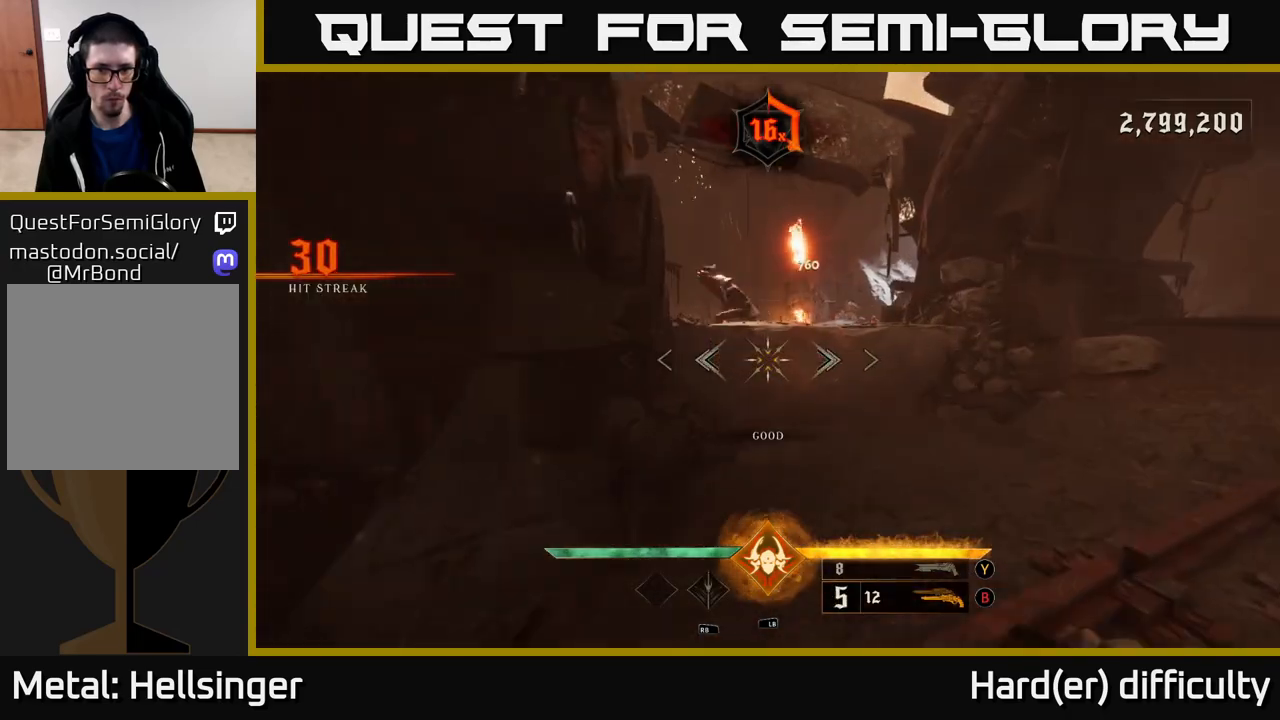
{"buttons": [], "left_stick": "up", "right_stick": "down-left", "events": [[33, "A", "down"], [150, "A", "up"], [233, "left_stick", "up"], [350, "right_stick", "down"], [467, "right_stick", "down-left"]]}
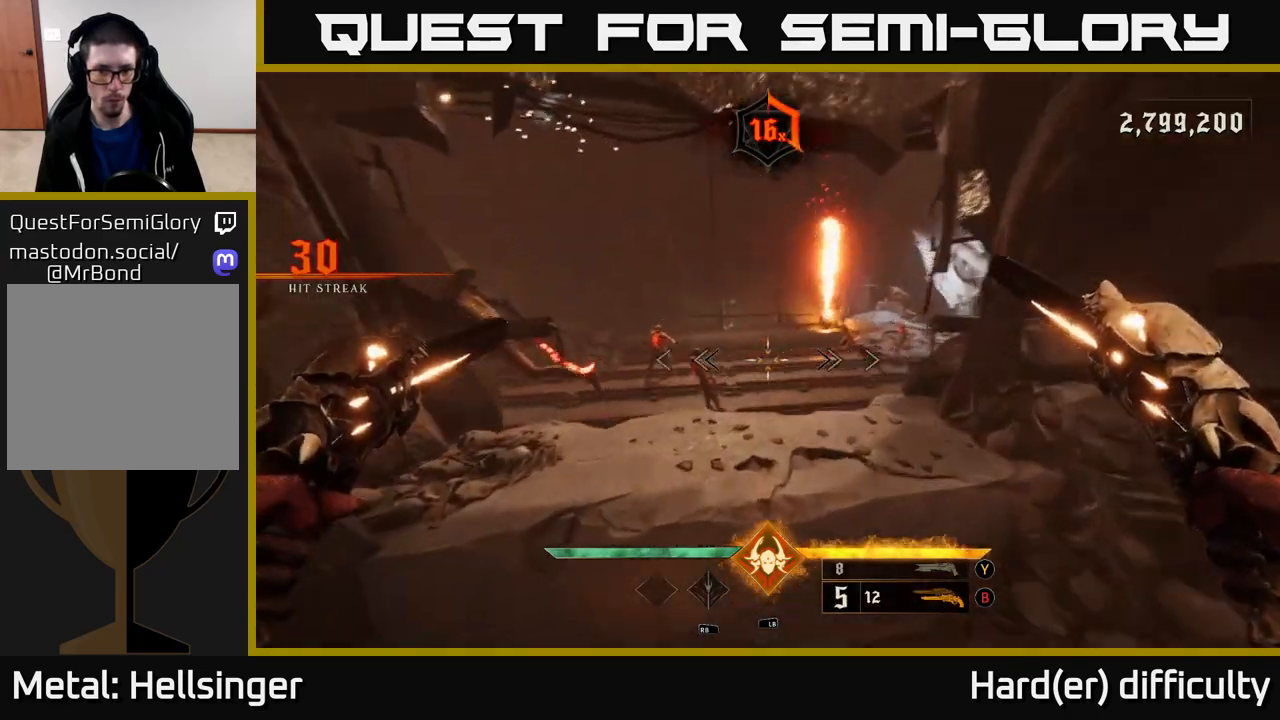
{"buttons": [], "left_stick": "center", "right_stick": "center", "events": [[133, "left_stick", "up-right"], [167, "R2", "down"], [233, "left_stick", "right"], [283, "R2", "up"], [283, "right_stick", "center"], [433, "left_stick", "center"]]}
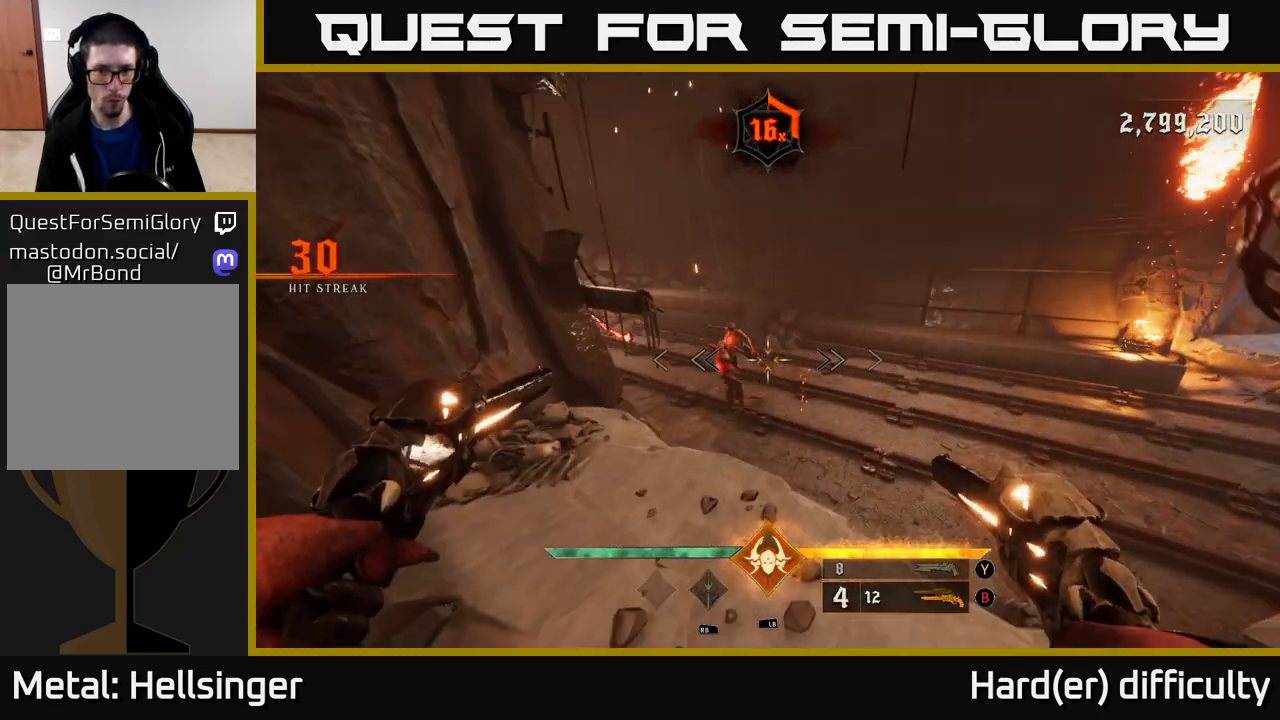
{"buttons": [], "left_stick": "center", "right_stick": "center", "events": [[100, "right_stick", "left"], [150, "R2", "down"], [167, "left_stick", "right"], [233, "R2", "up"], [250, "right_stick", "center"], [383, "left_stick", "center"]]}
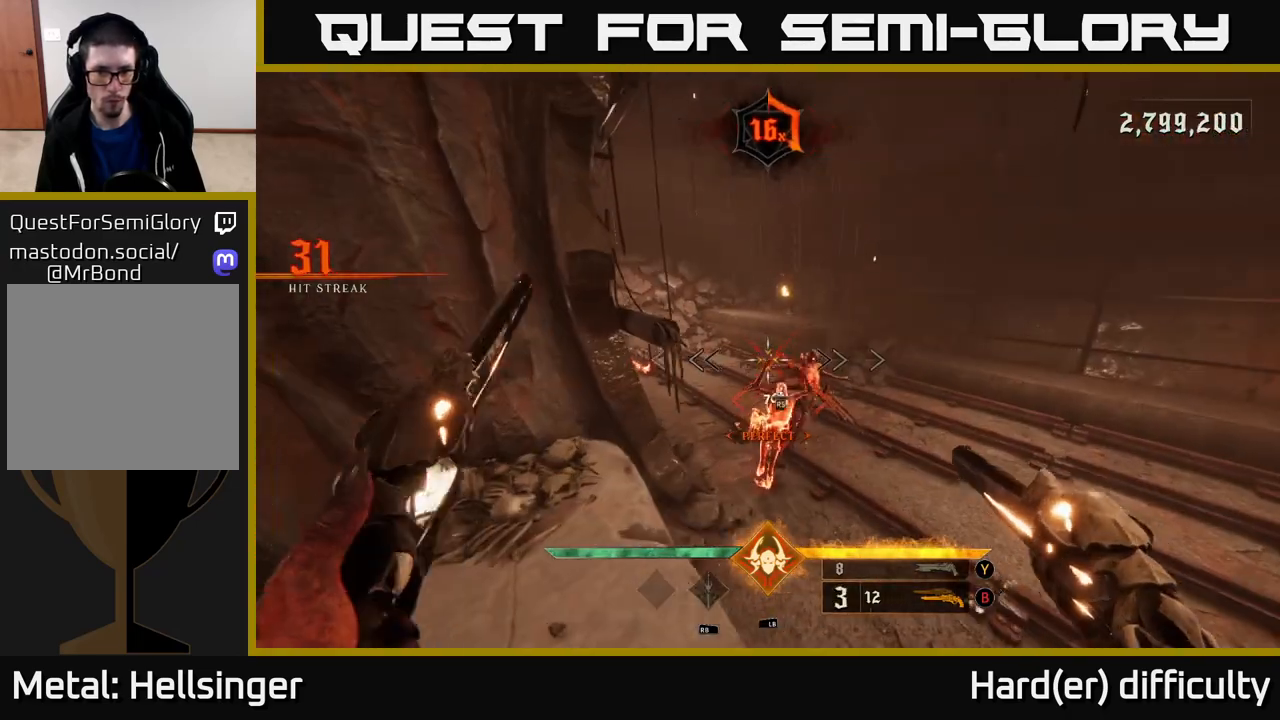
{"buttons": [], "left_stick": "center", "right_stick": "left", "events": [[17, "left_stick", "right"], [383, "right_stick", "left"], [500, "left_stick", "center"]]}
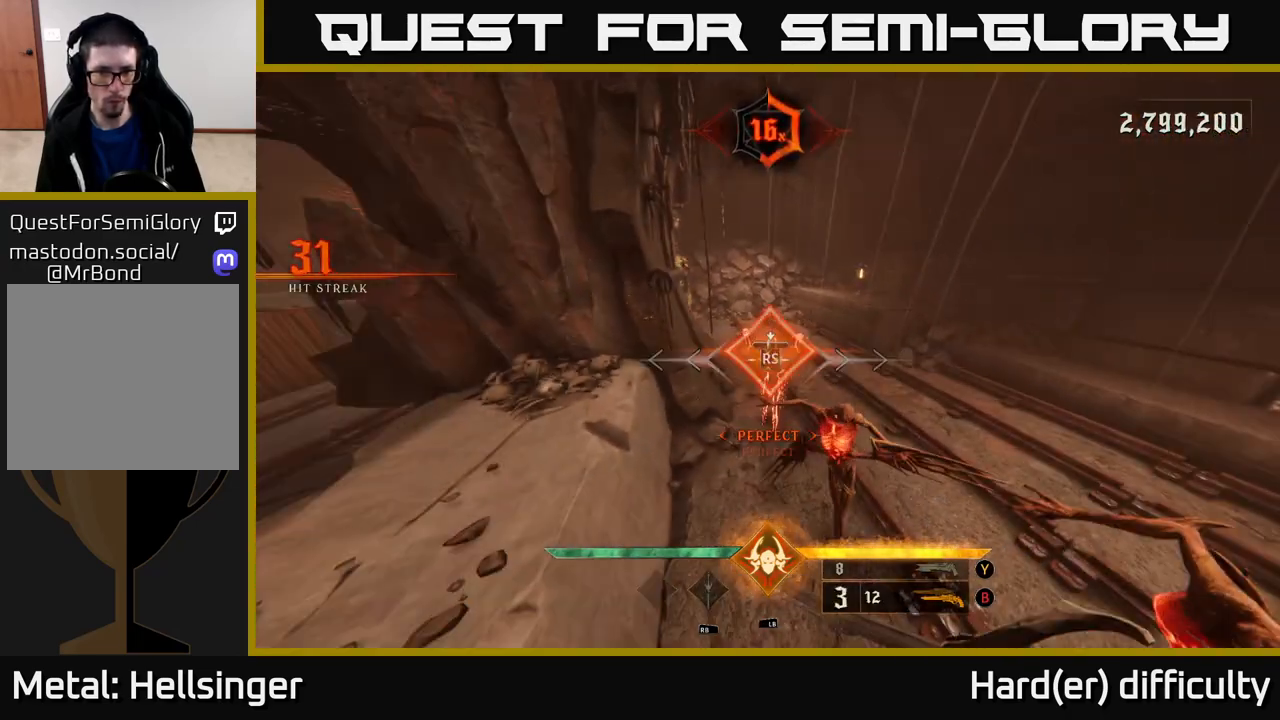
{"buttons": [], "left_stick": "down-right", "right_stick": "left", "events": [[117, "left_stick", "down-right"], [250, "left_stick", "down"], [267, "right_stick", "center"], [433, "left_stick", "down-right"], [483, "right_stick", "left"]]}
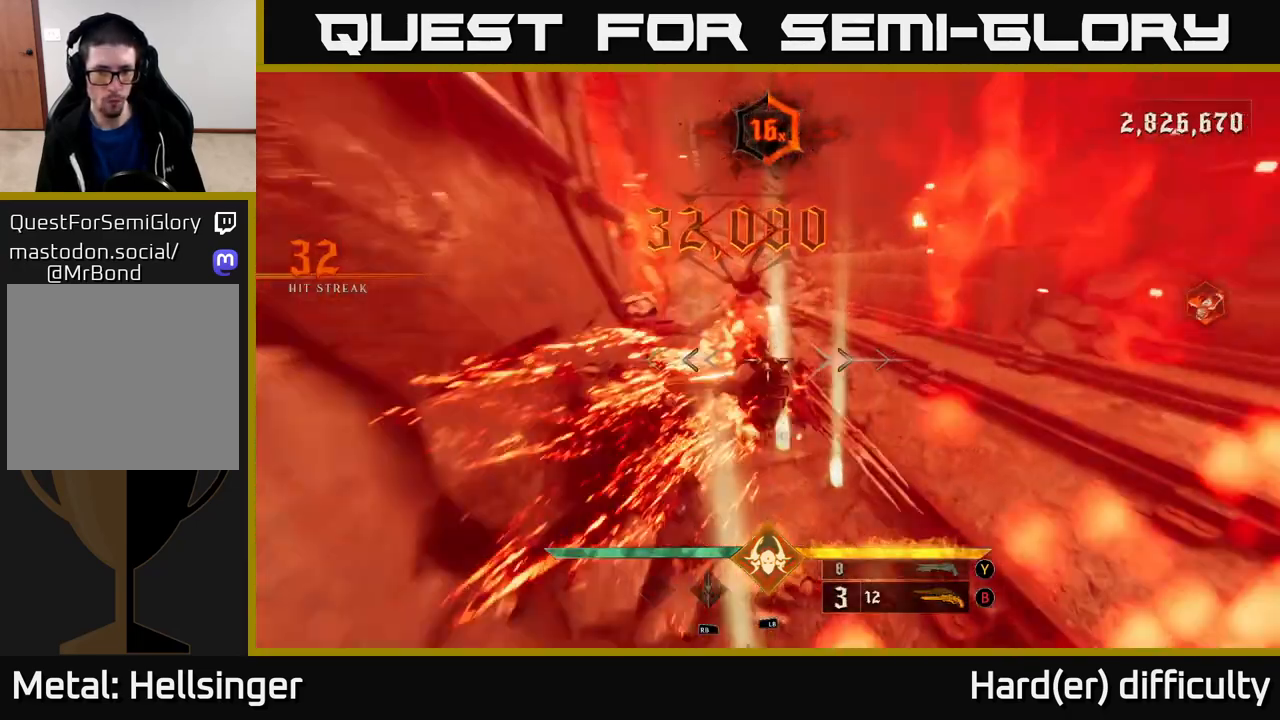
{"buttons": [], "left_stick": "down", "right_stick": "center", "events": [[167, "left_stick", "down"], [183, "right_stick", "center"], [217, "L2", "down"], [367, "L2", "up"]]}
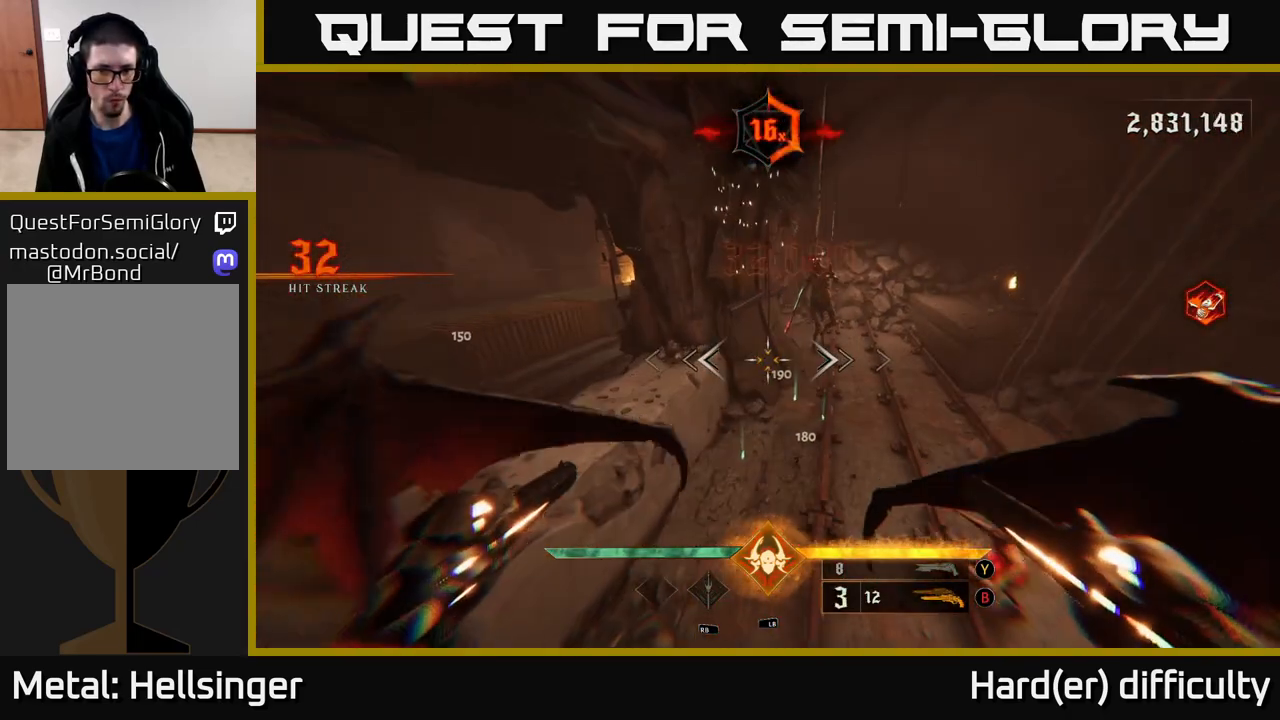
{"buttons": [], "left_stick": "down", "right_stick": "right", "events": [[250, "L2", "down"], [400, "right_stick", "right"], [450, "L2", "up"]]}
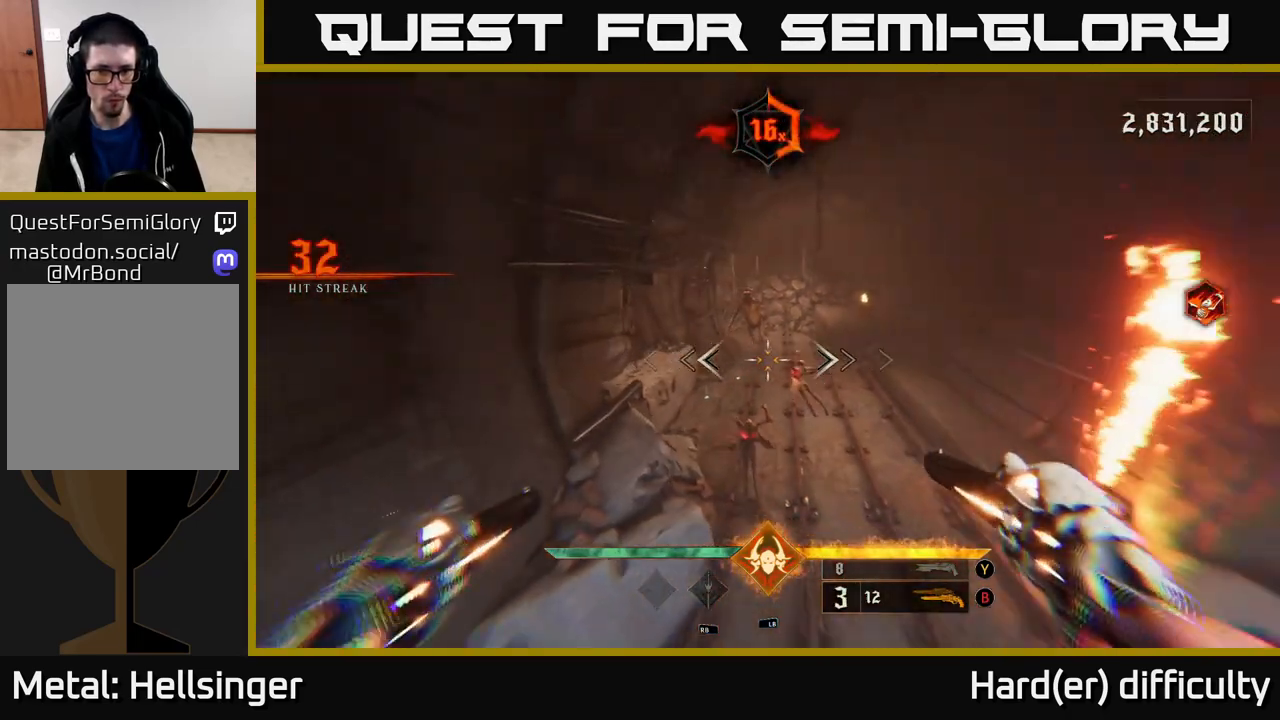
{"buttons": [], "left_stick": "down", "right_stick": "center", "events": [[67, "right_stick", "center"], [233, "right_stick", "up"], [300, "R2", "down"], [367, "R2", "up"], [367, "right_stick", "center"]]}
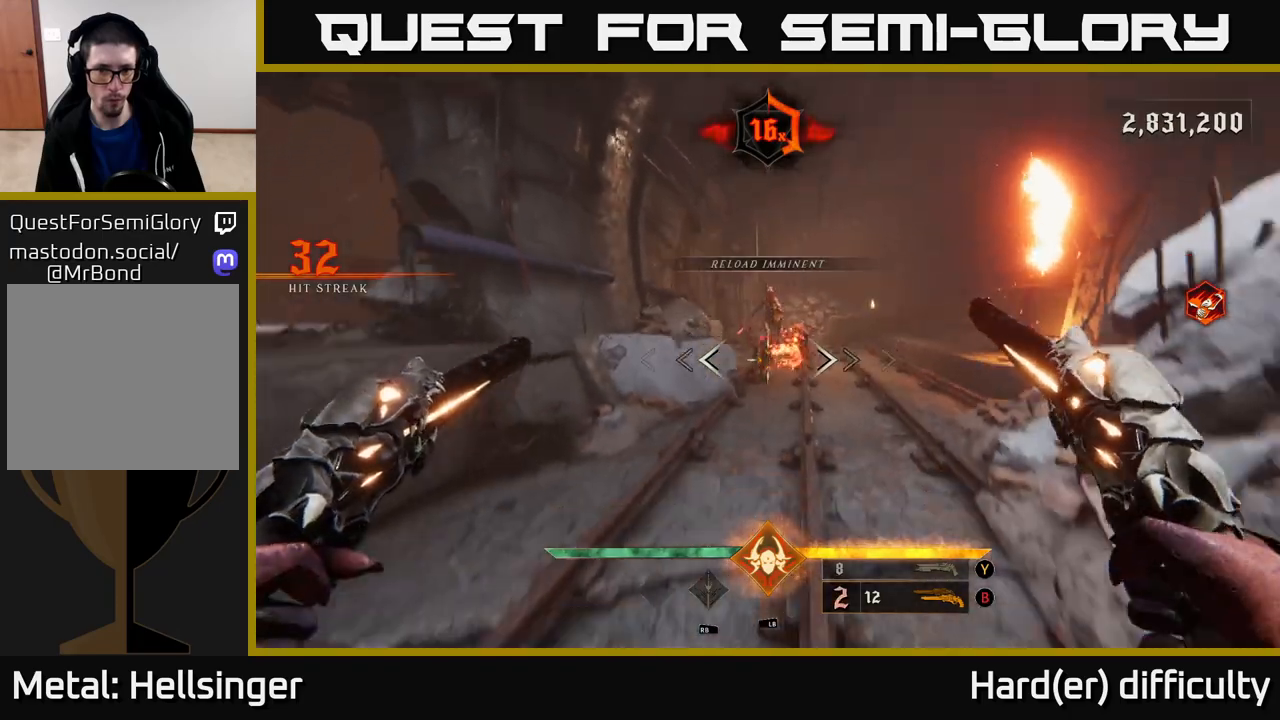
{"buttons": [], "left_stick": "center", "right_stick": "center", "events": [[100, "left_stick", "center"], [267, "right_stick", "up"], [317, "R2", "down"], [317, "right_stick", "center"], [367, "left_stick", "down-right"], [400, "R2", "up"], [500, "left_stick", "center"]]}
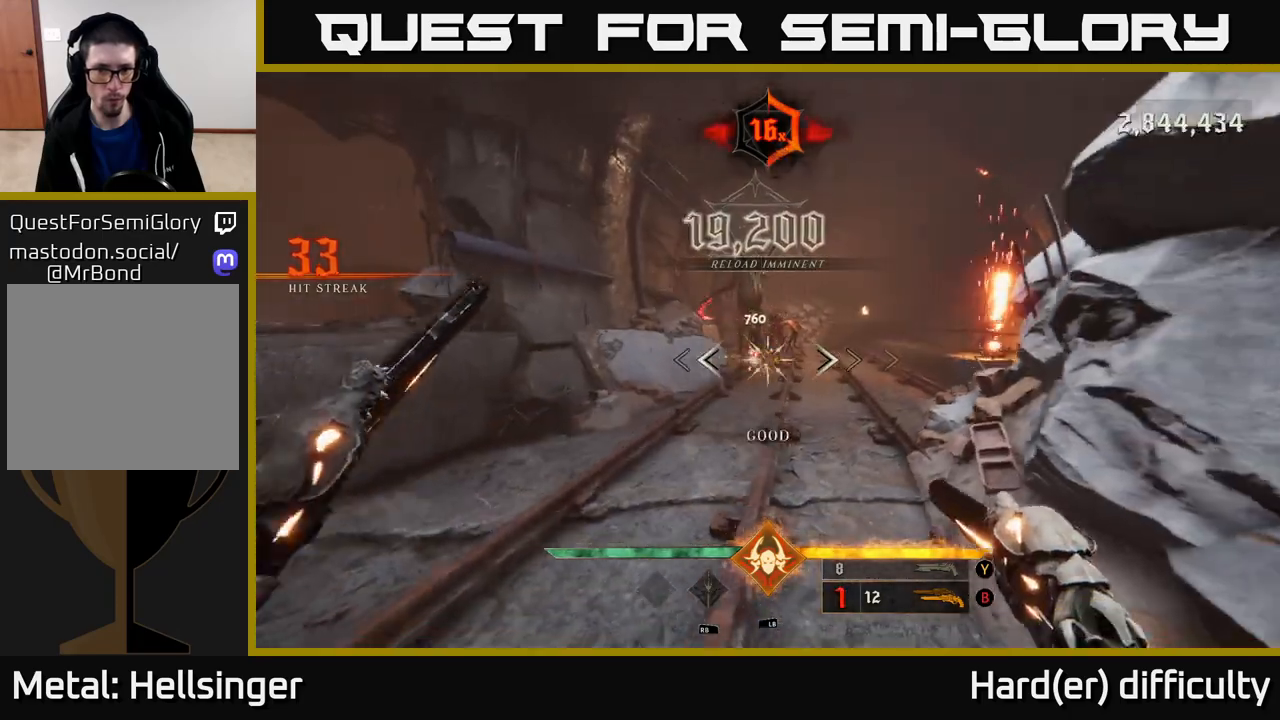
{"buttons": [], "left_stick": "up-right", "right_stick": "center", "events": [[117, "right_stick", "up"], [183, "left_stick", "up"], [267, "left_stick", "up-right"], [283, "right_stick", "center"], [383, "R2", "down"], [483, "R2", "up"]]}
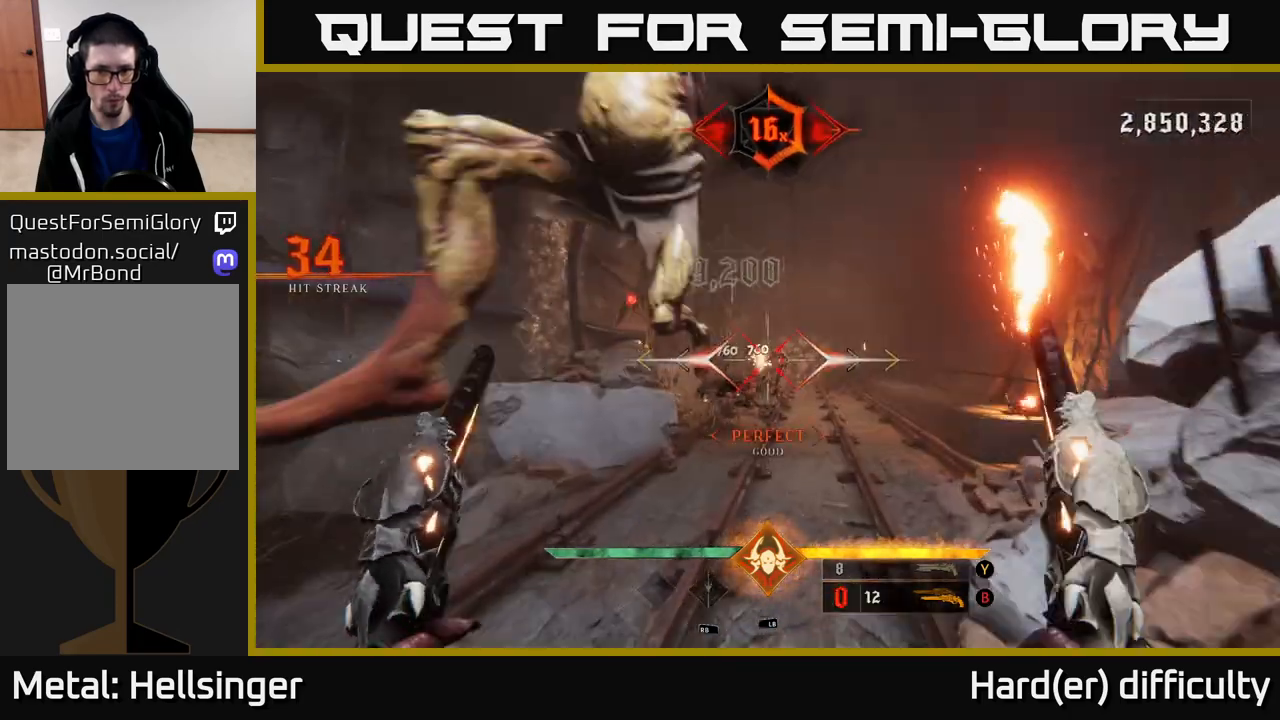
{"buttons": ["R2"], "left_stick": "up-right", "right_stick": "center", "events": [[67, "L2", "down"], [233, "L2", "up"], [233, "right_stick", "left"], [433, "R2", "down"], [500, "right_stick", "center"]]}
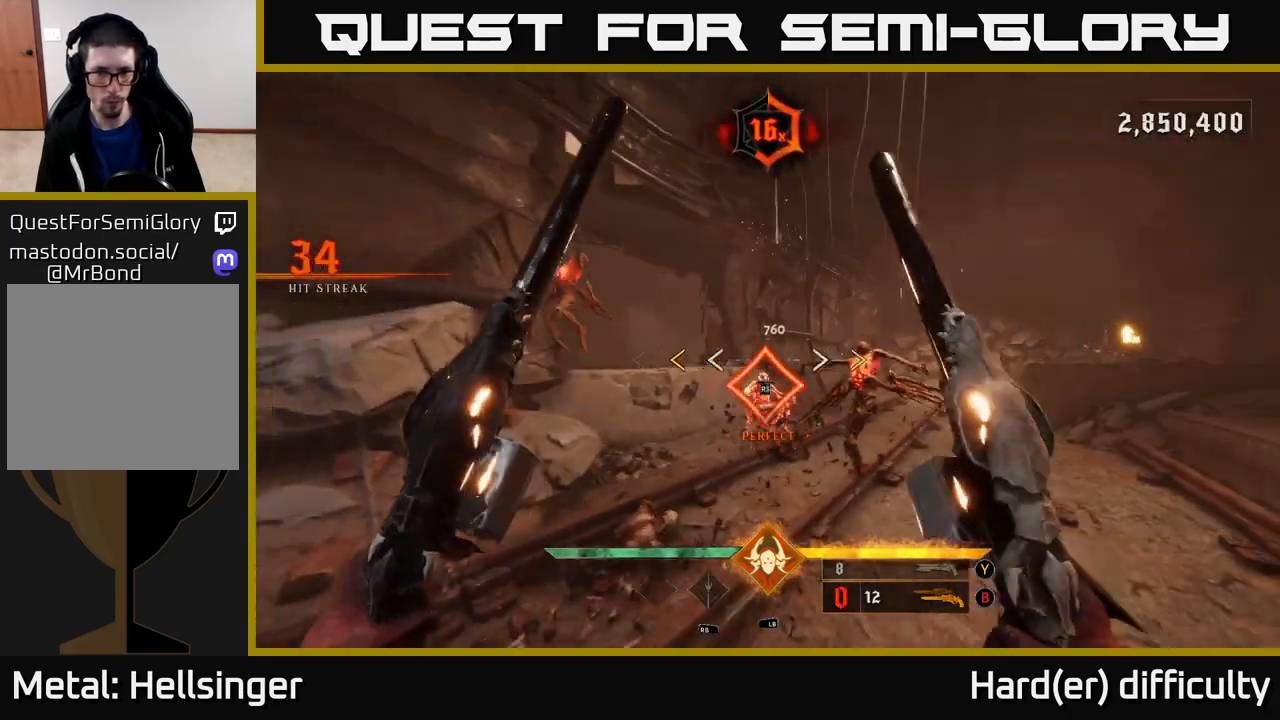
{"buttons": [], "left_stick": "up", "right_stick": "center", "events": [[50, "R2", "up"], [117, "left_stick", "right"], [200, "right_stick", "left"], [300, "right_stick", "center"], [350, "left_stick", "up"]]}
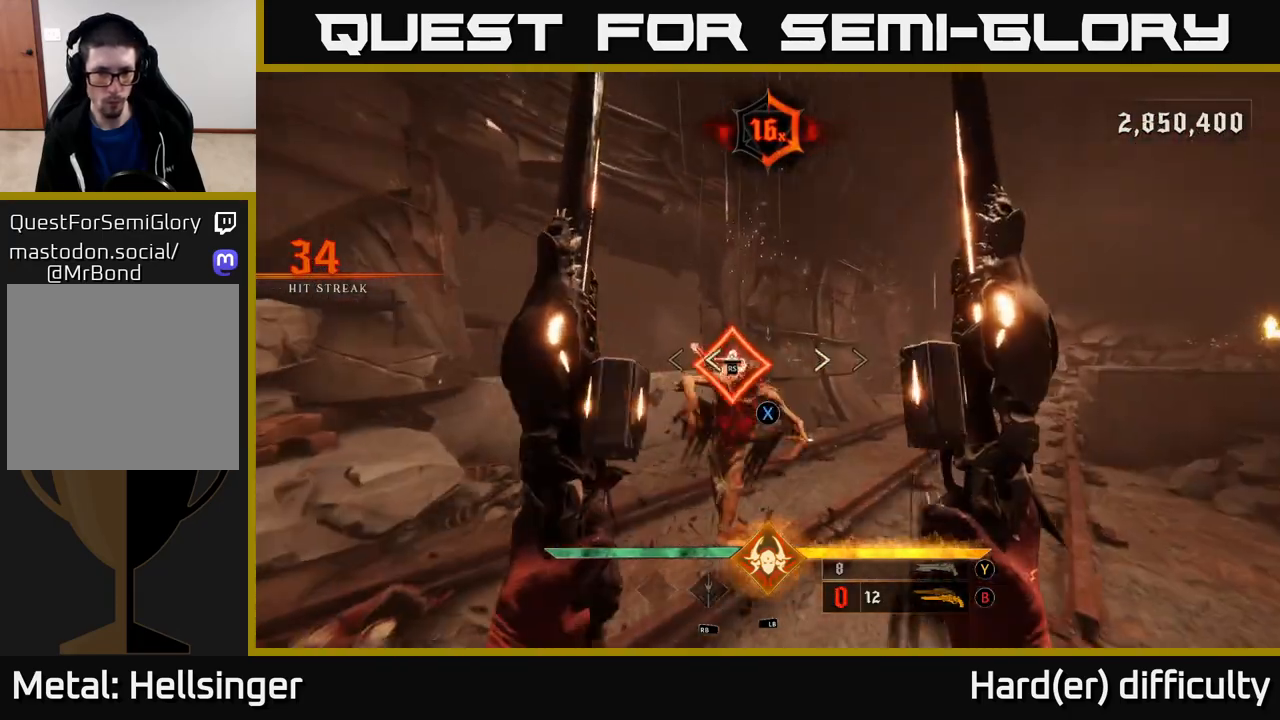
{"buttons": [], "left_stick": "right", "right_stick": "center", "events": [[67, "left_stick", "right"], [117, "right_stick", "down-left"], [250, "right_stick", "center"]]}